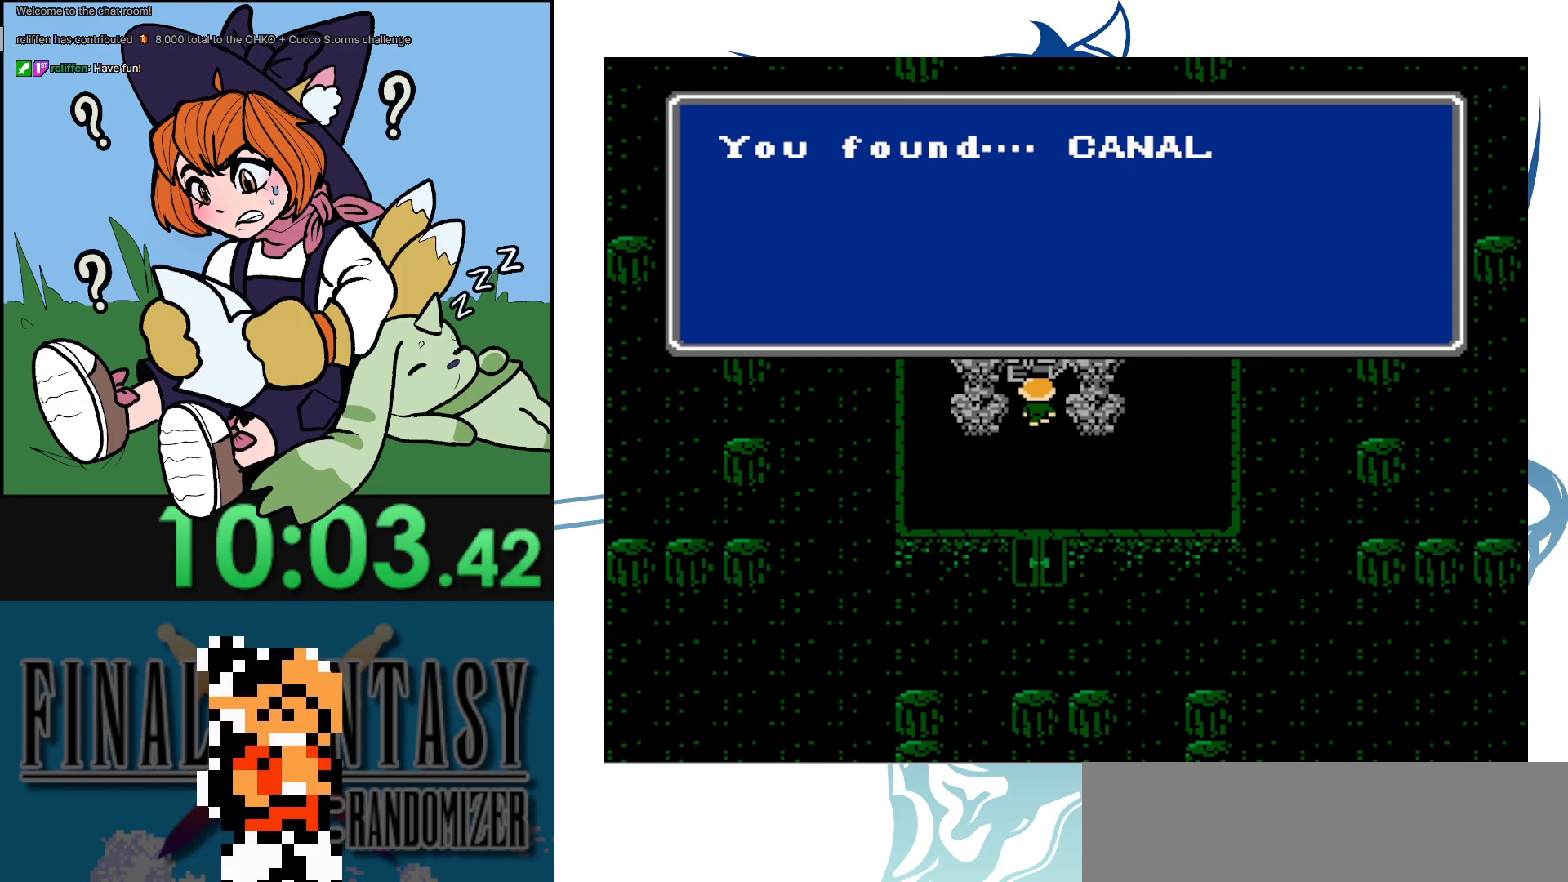
Gameplay with a controller (Nintendo layout); each line is a JSON object with the inputs held at the frame after it. "events" lists button and stick changes between this image and that frame as [ms after this image, input, new state], when the widget could be followed in between. Not read: A DPAD_UP L3 R3.
{"buttons": ["START"], "events": [[267, "START", "down"]]}
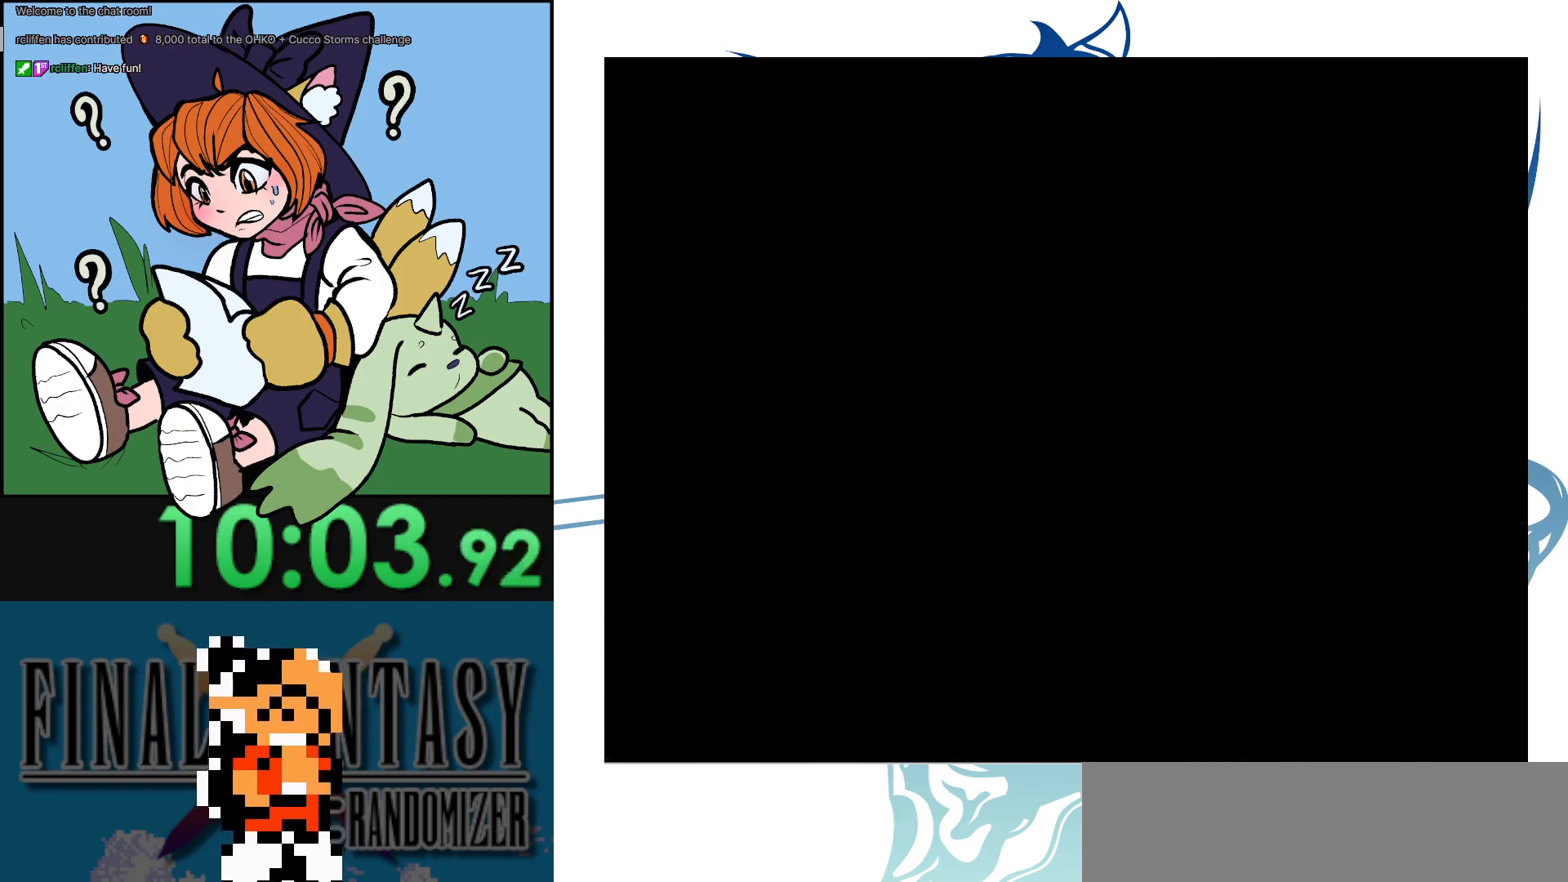
{"buttons": ["DPAD_DOWN"], "events": [[17, "START", "up"], [417, "DPAD_DOWN", "down"]]}
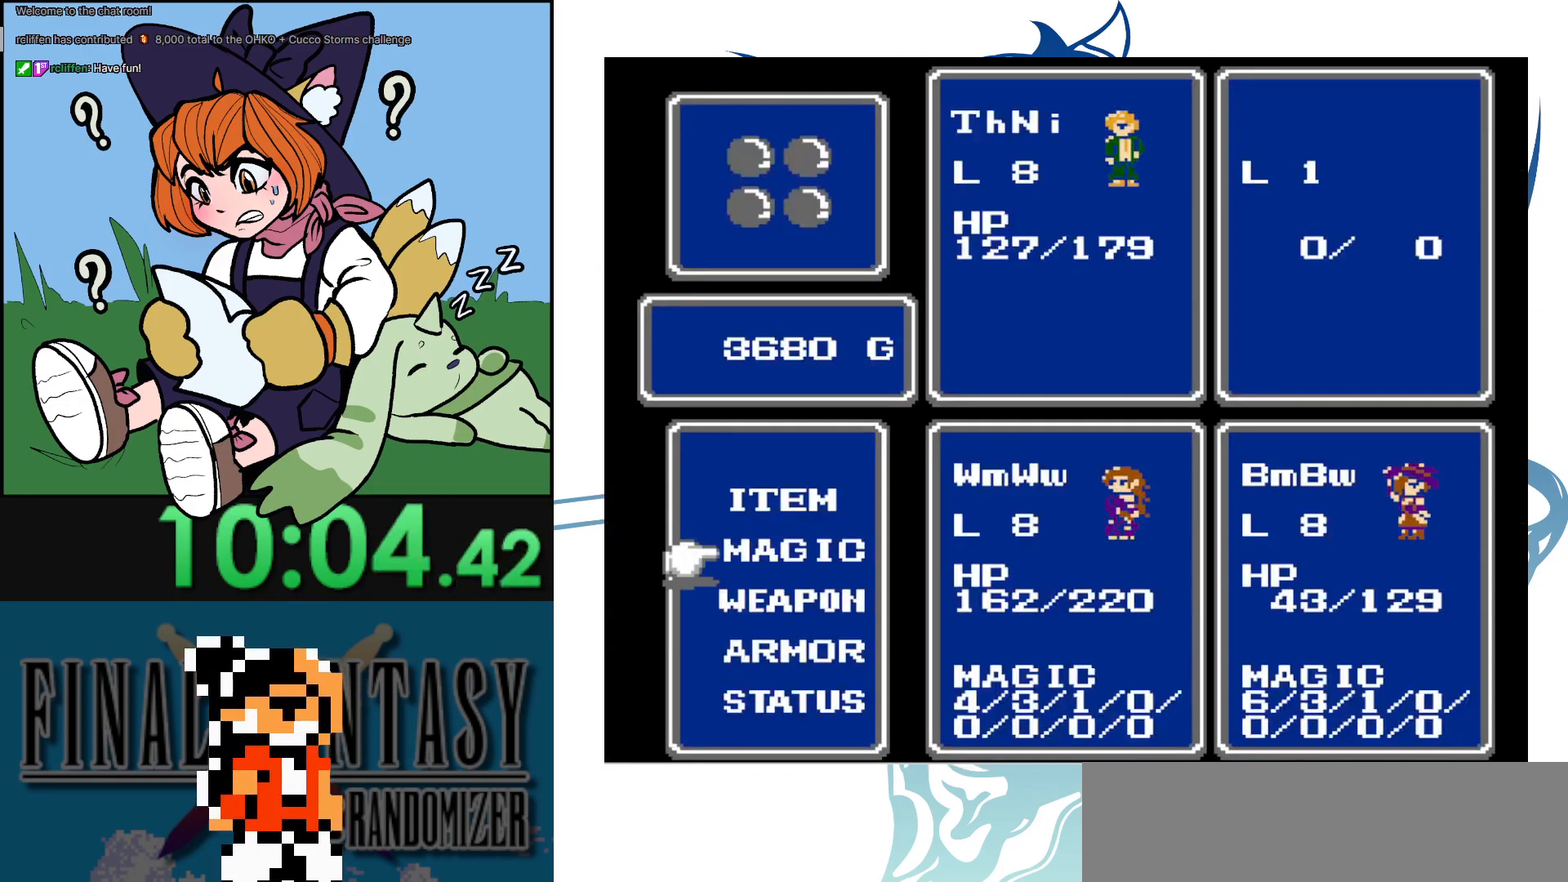
{"buttons": [], "events": [[67, "DPAD_DOWN", "up"], [433, "DPAD_RIGHT", "down"], [467, "DPAD_DOWN", "down"], [500, "DPAD_DOWN", "up"], [500, "DPAD_RIGHT", "up"]]}
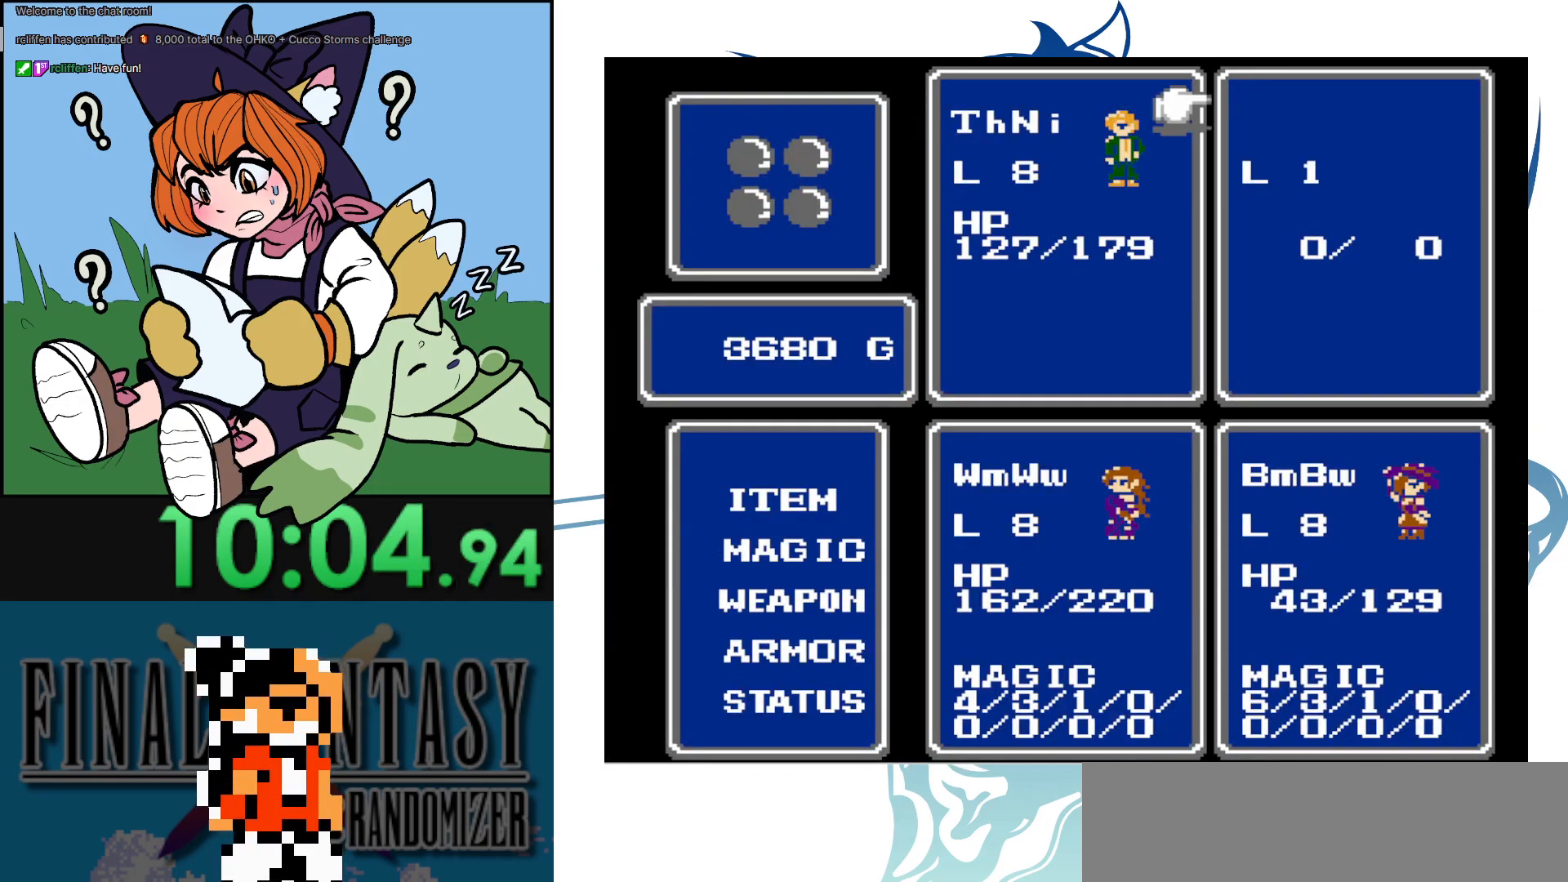
{"buttons": [], "events": [[67, "DPAD_DOWN", "down"], [150, "DPAD_DOWN", "up"], [400, "DPAD_LEFT", "down"], [500, "DPAD_LEFT", "up"]]}
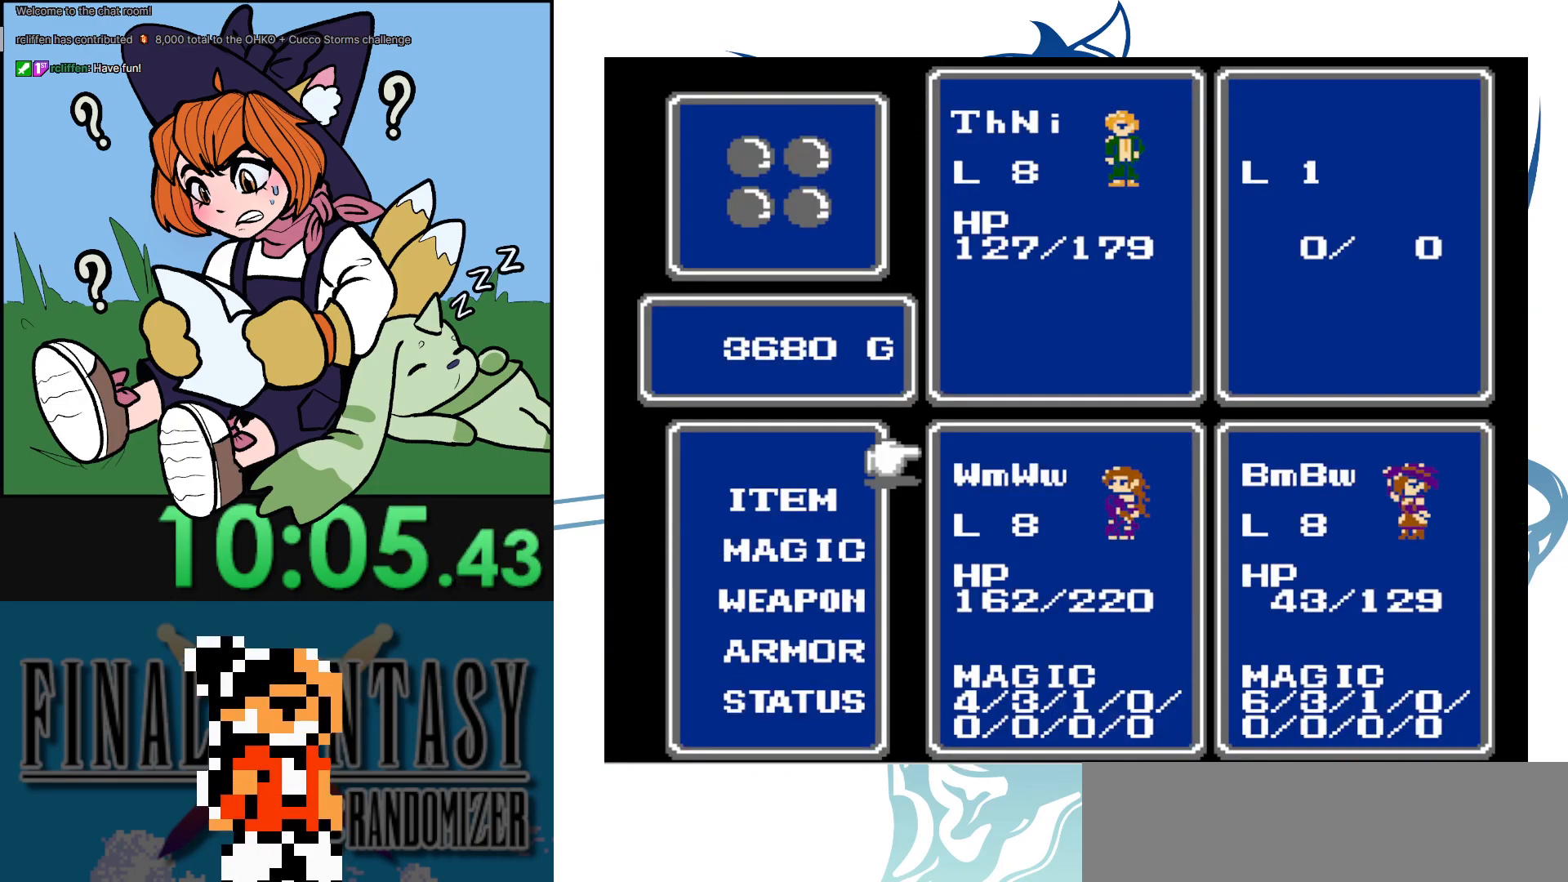
{"buttons": [], "events": [[367, "DPAD_DOWN", "down"], [467, "DPAD_DOWN", "up"]]}
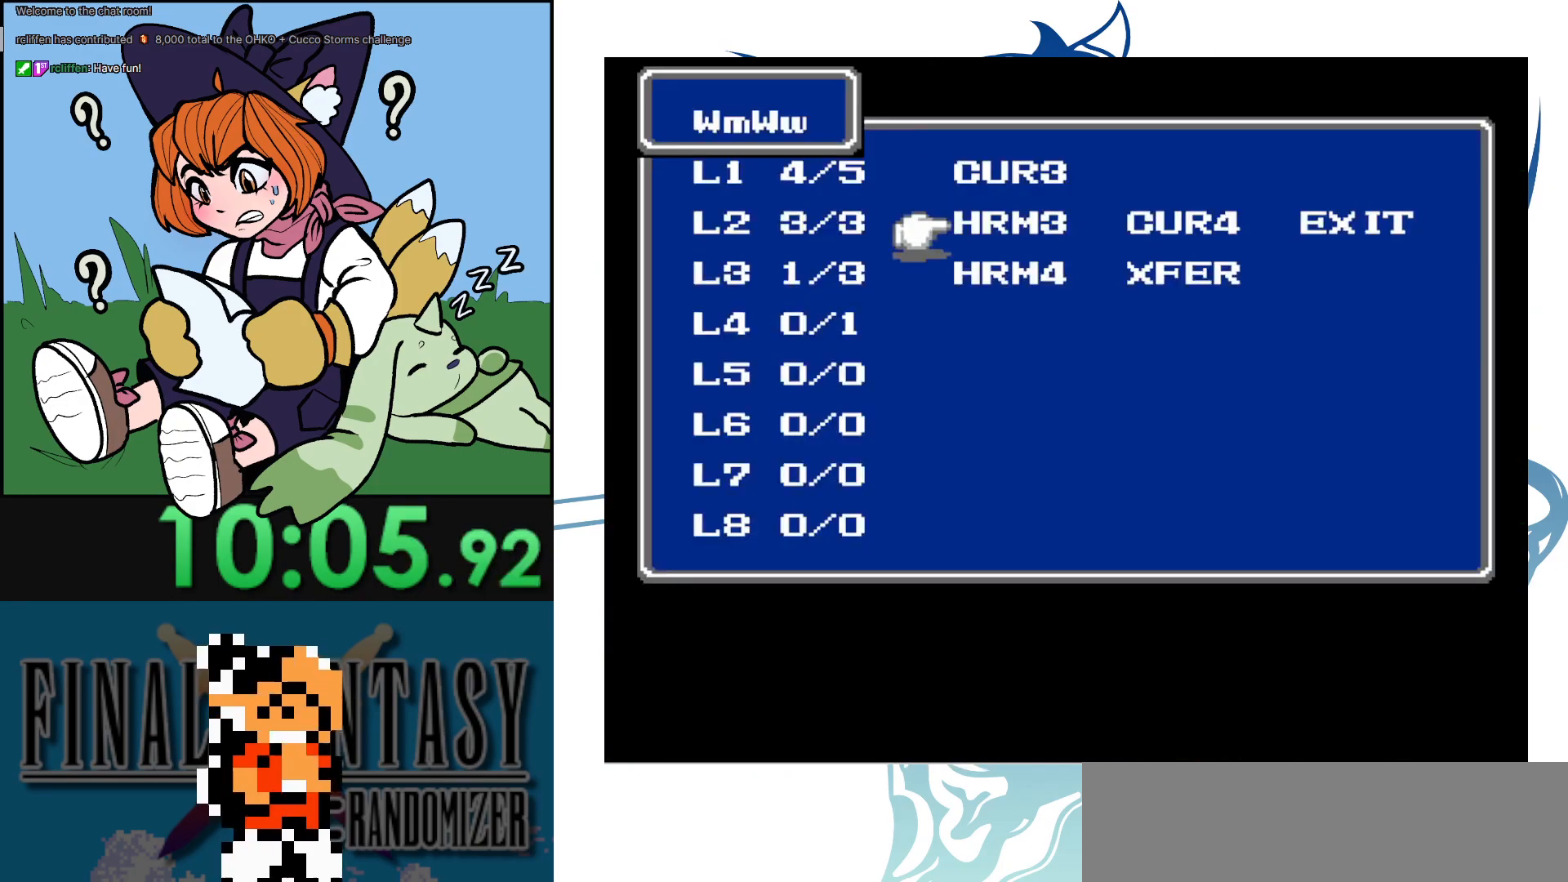
{"buttons": ["DPAD_RIGHT"], "events": [[183, "DPAD_RIGHT", "down"], [267, "DPAD_RIGHT", "up"], [467, "DPAD_RIGHT", "down"]]}
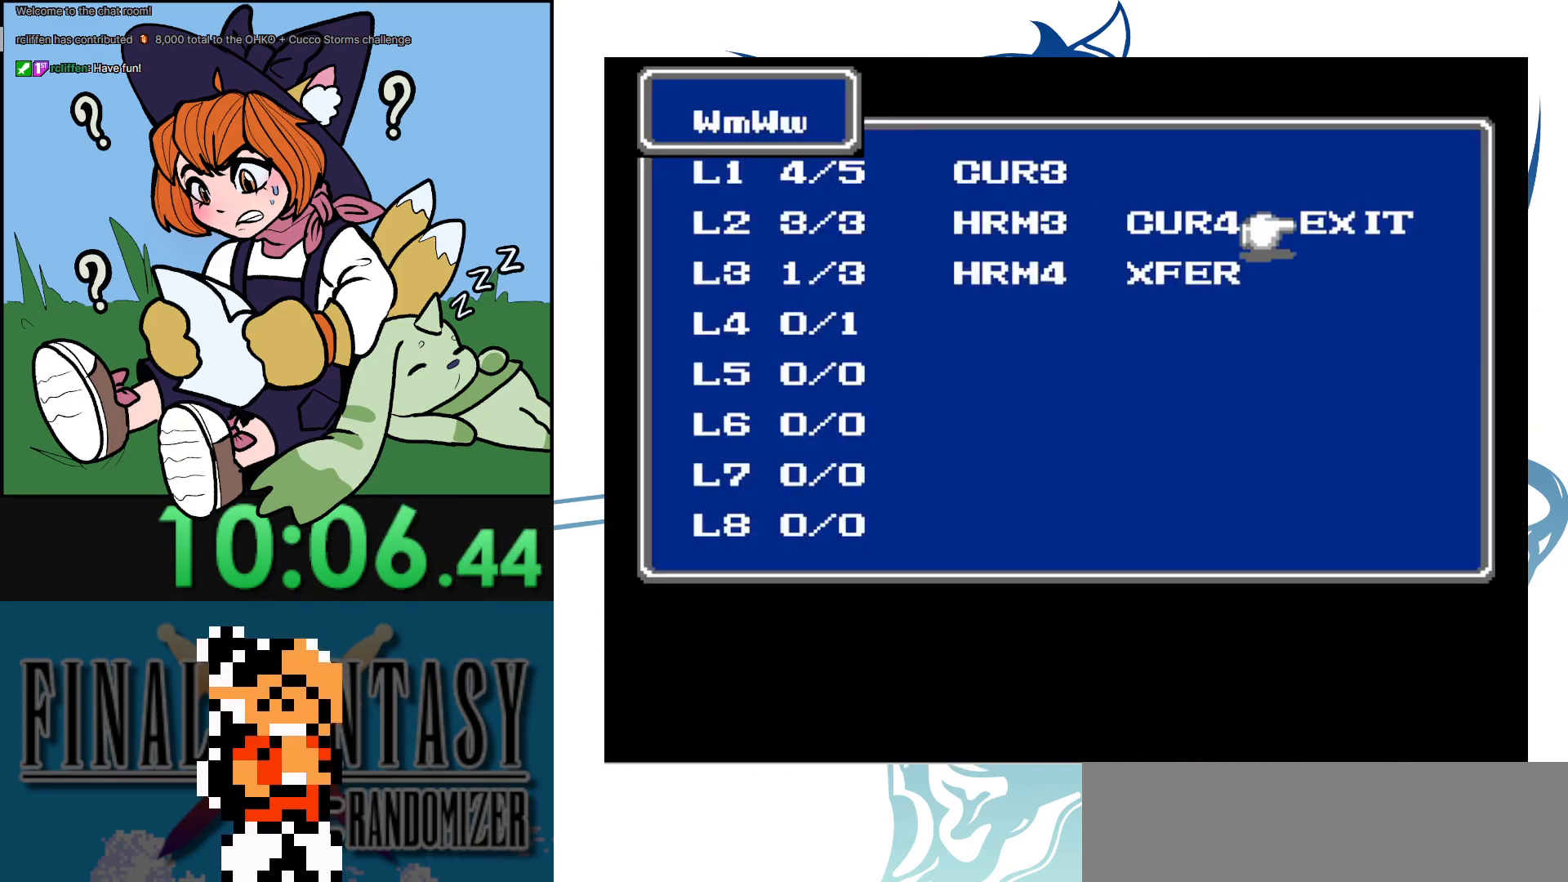
{"buttons": [], "events": [[83, "DPAD_RIGHT", "up"]]}
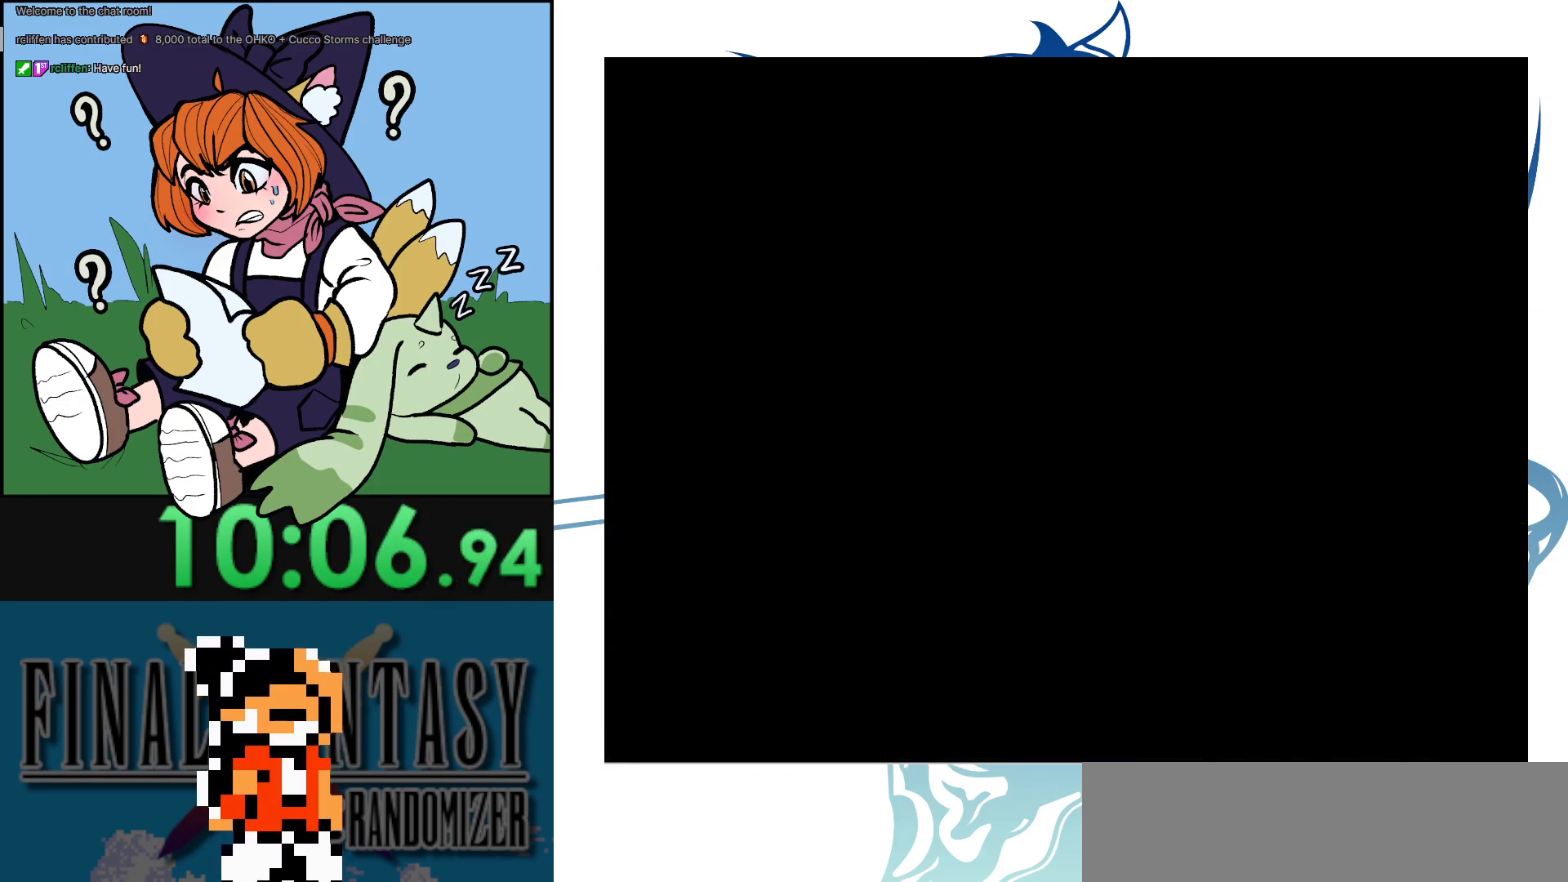
{"buttons": ["DPAD_DOWN"], "events": [[383, "DPAD_DOWN", "down"]]}
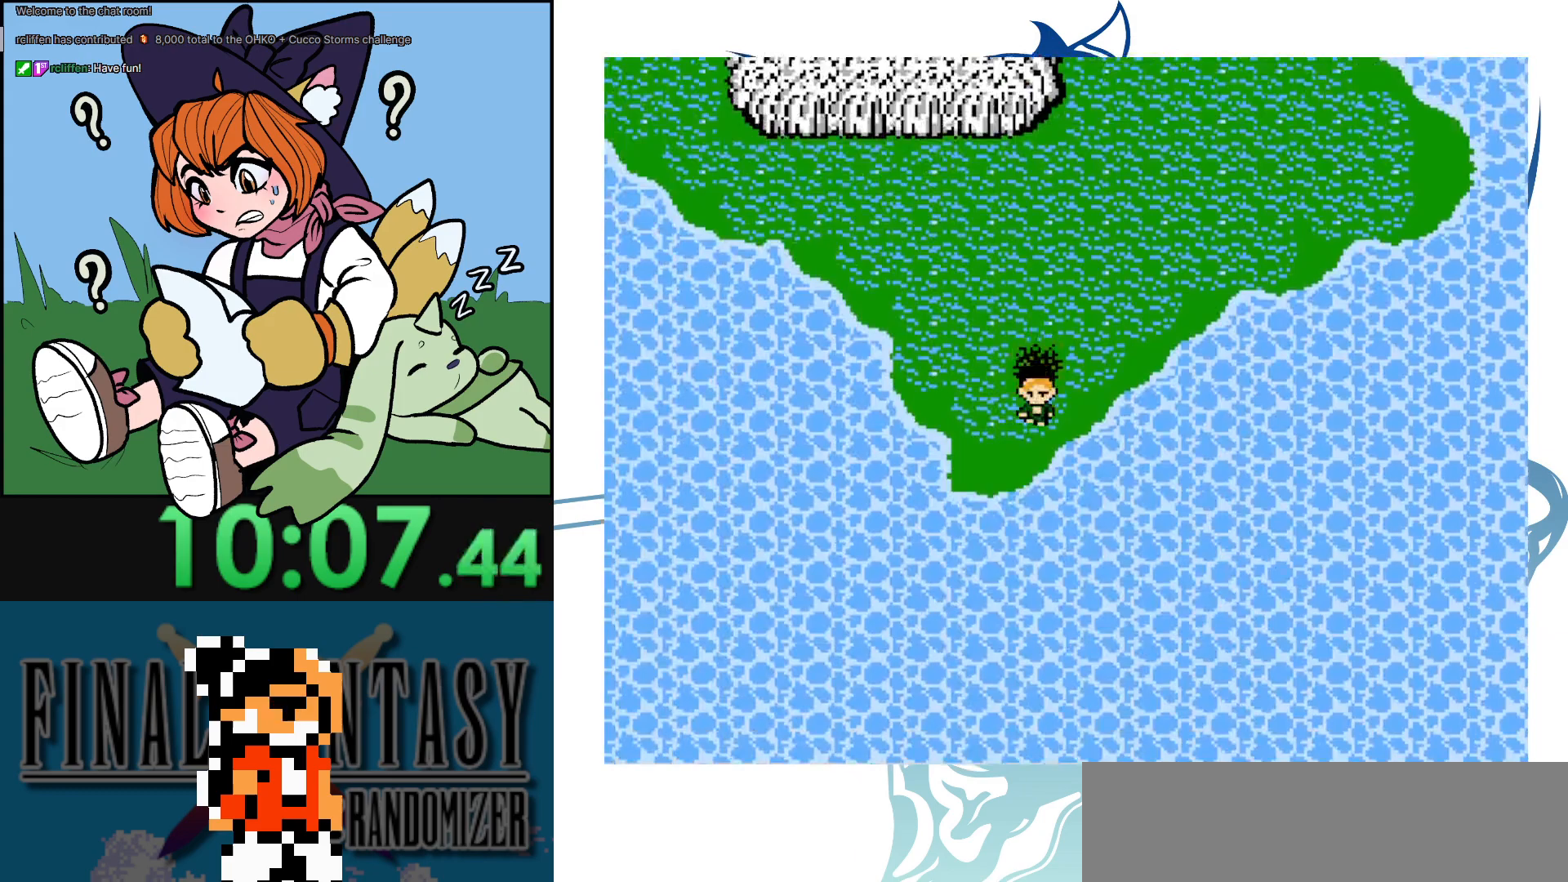
{"buttons": [], "events": [[200, "DPAD_DOWN", "up"], [250, "DPAD_LEFT", "down"], [400, "DPAD_LEFT", "up"]]}
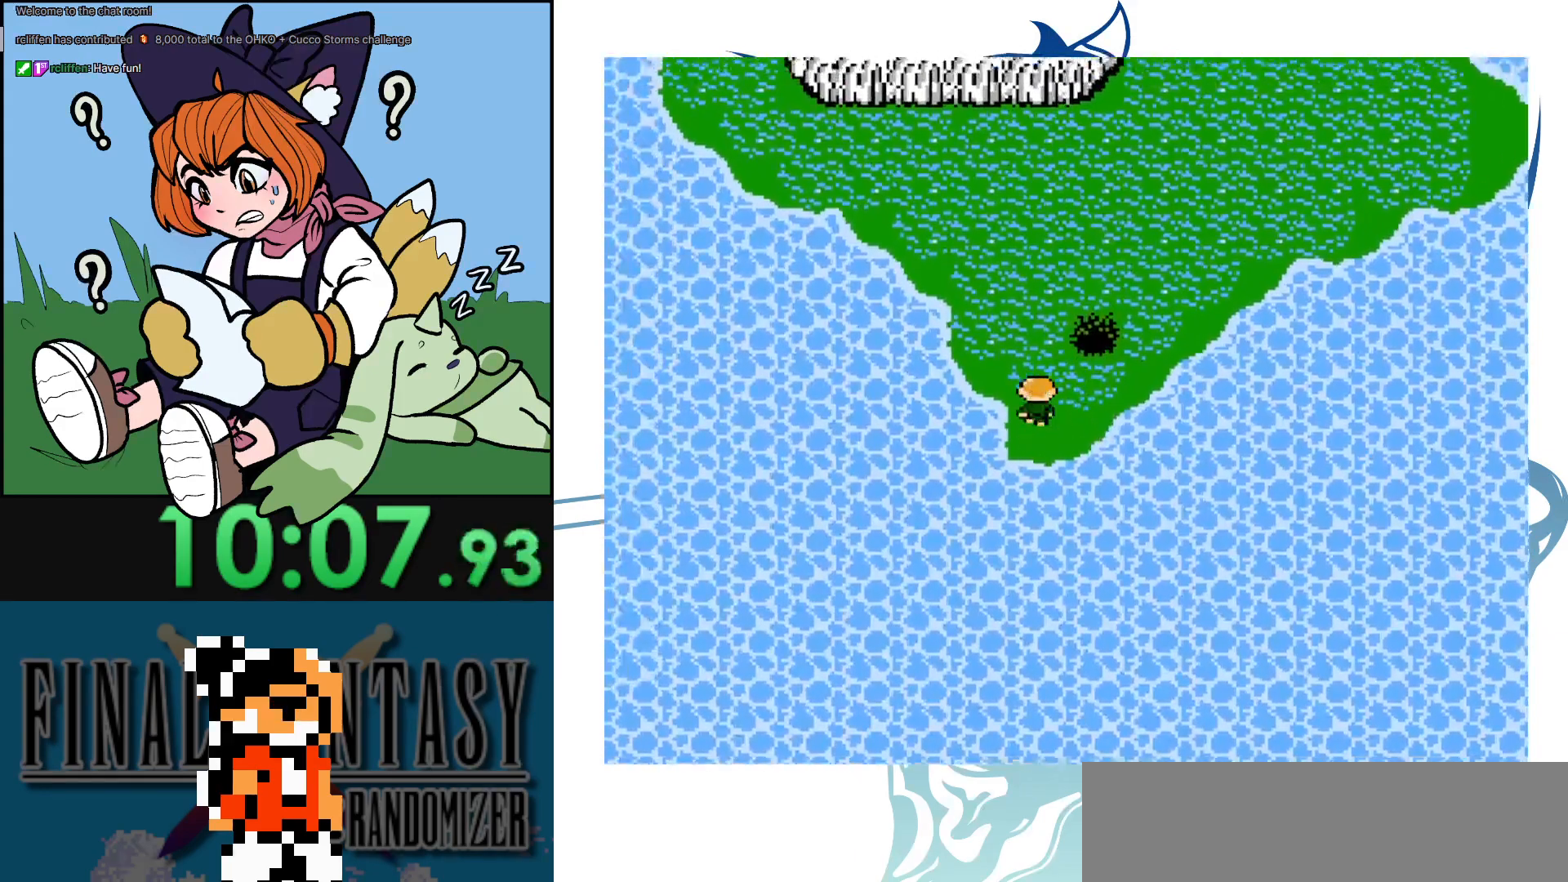
{"buttons": [], "events": []}
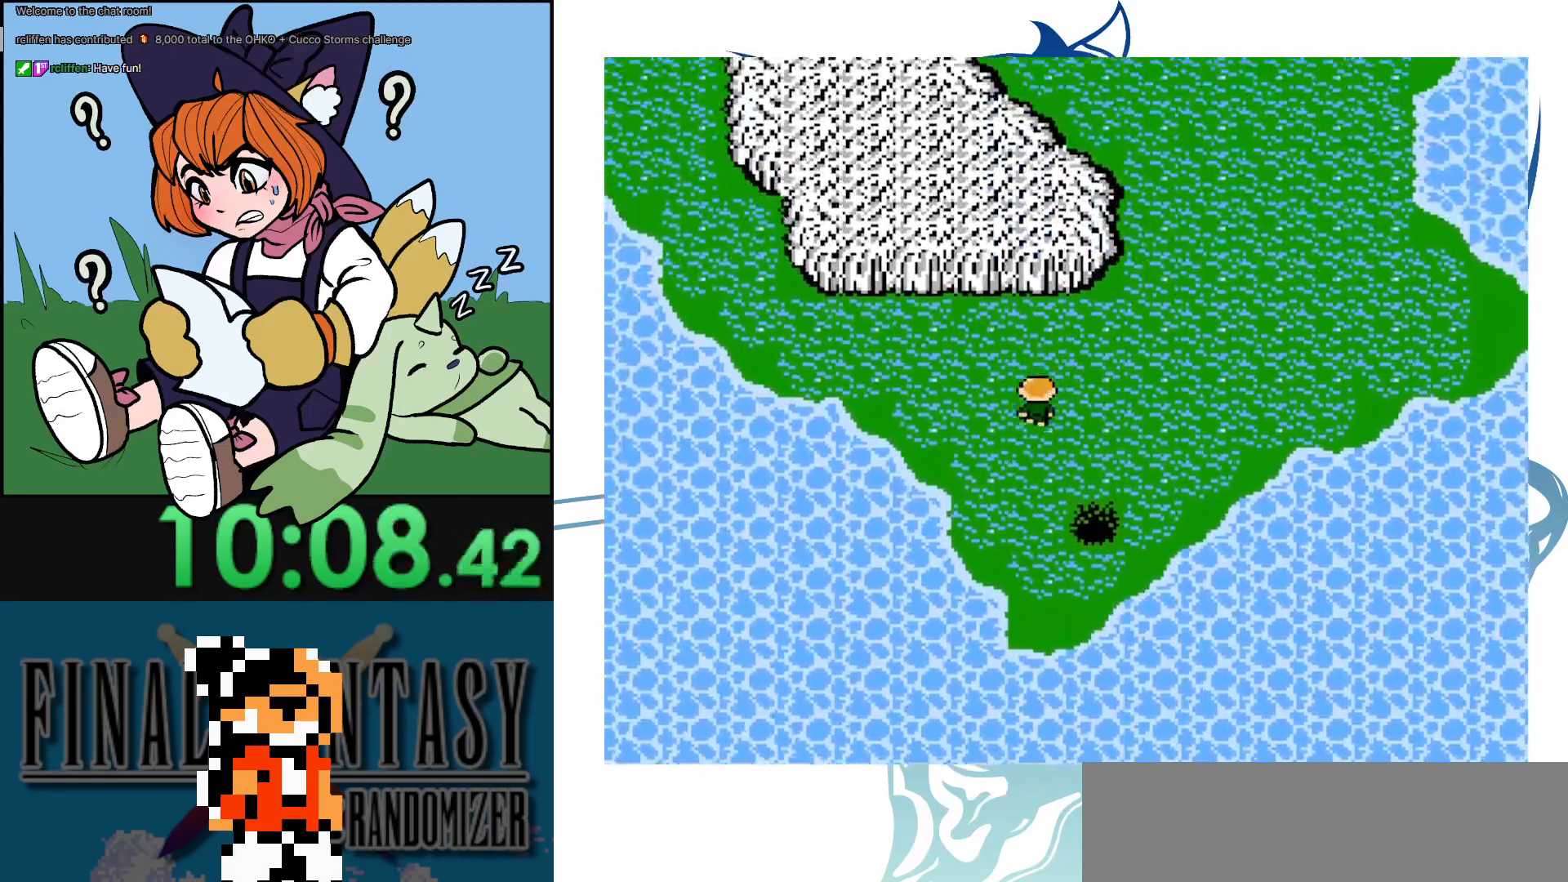
{"buttons": ["DPAD_LEFT"], "events": [[183, "DPAD_LEFT", "down"]]}
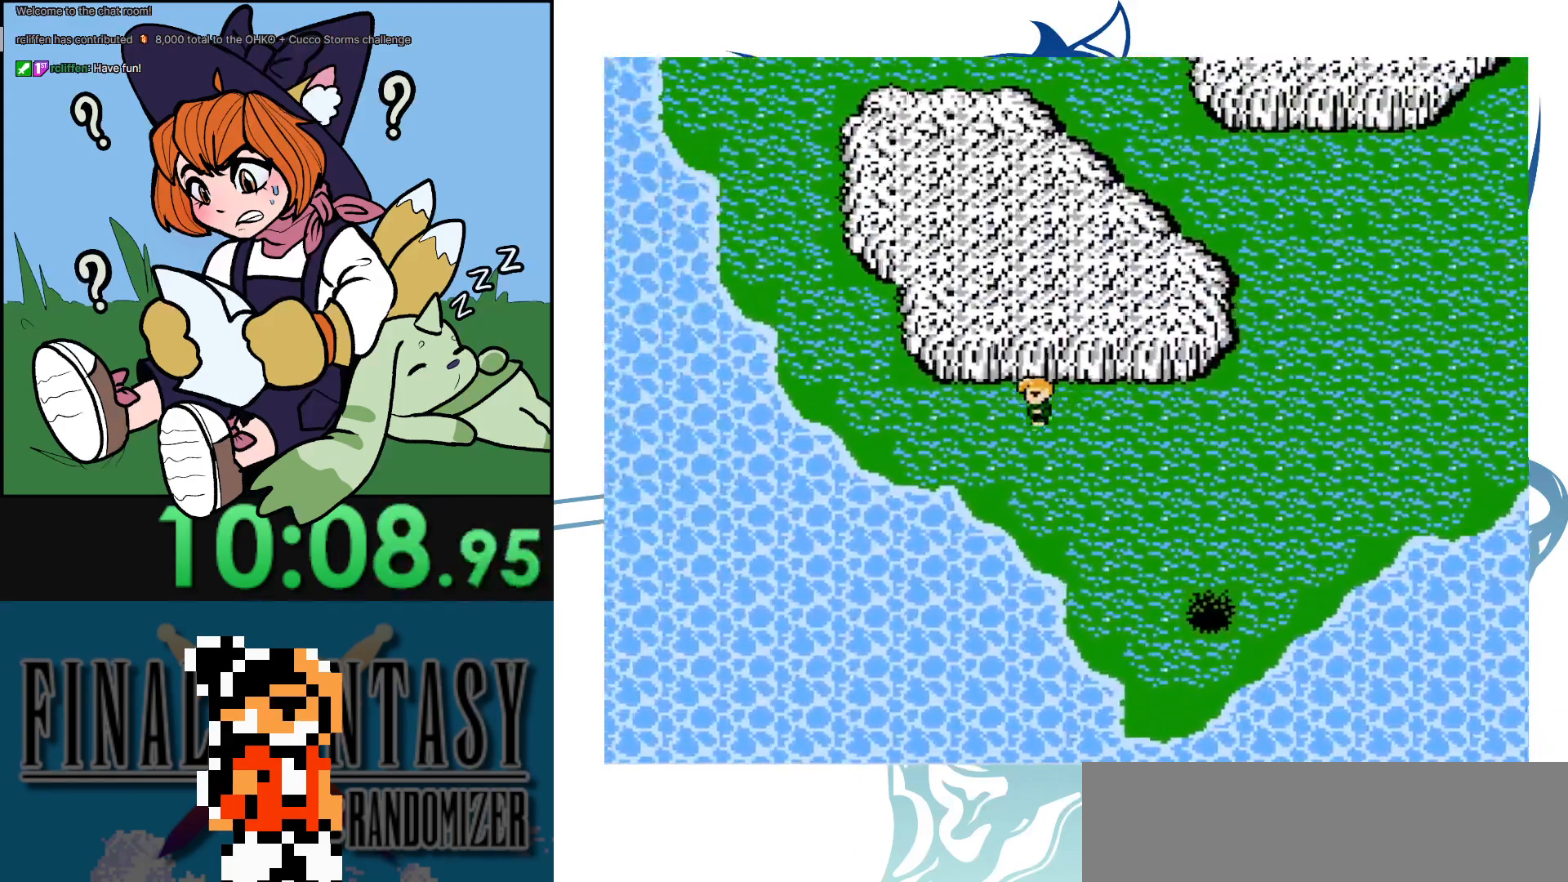
{"buttons": [], "events": [[367, "DPAD_LEFT", "up"]]}